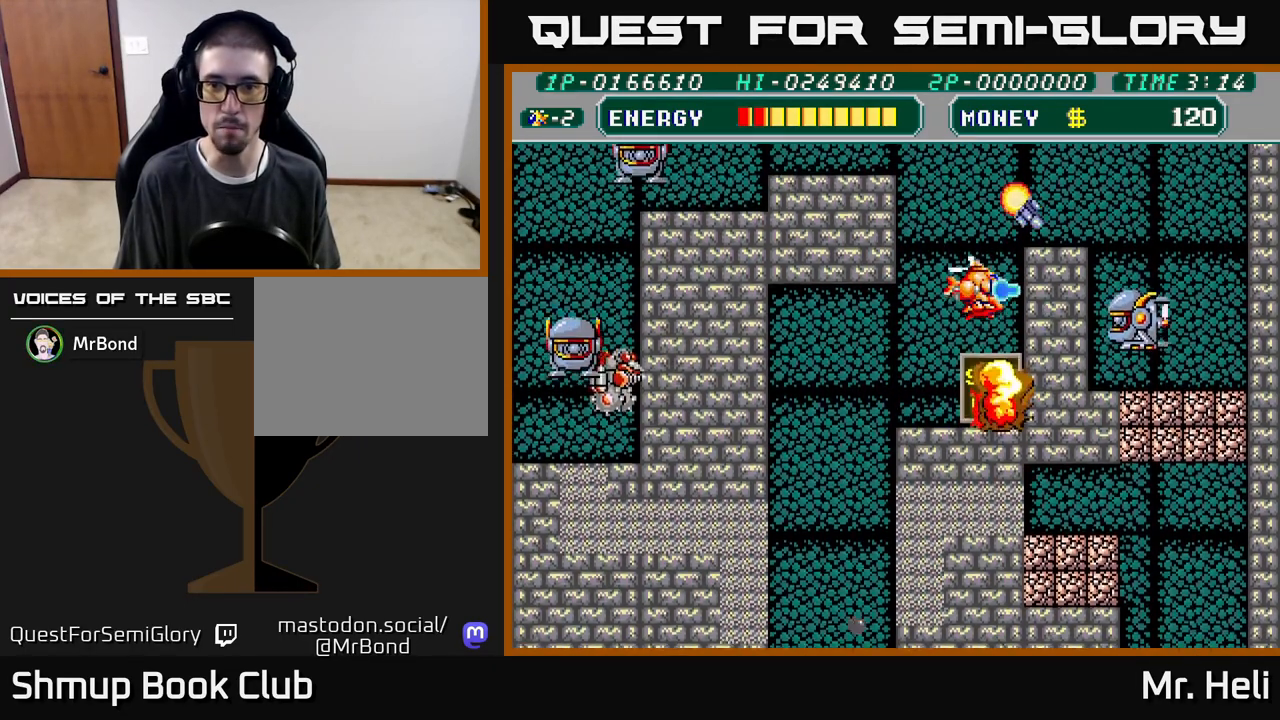
Gameplay with a controller (Xbox layout); each line is a JSON object with the inputs held at the frame after it. "events" lists button and stick changes between this image and that frame as [ms after this image, input, new state], when the widget could be followed in between.
{"buttons": ["DPAD_DOWN", "DPAD_RIGHT"], "left_stick": "center", "right_stick": "center", "events": [[100, "A", "up"], [100, "X", "up"], [167, "DPAD_RIGHT", "down"], [167, "X", "down"], [183, "A", "down"], [300, "A", "up"], [300, "X", "up"], [367, "A", "down"], [367, "DPAD_UP", "up"], [367, "X", "down"], [483, "A", "up"], [483, "X", "up"], [500, "DPAD_DOWN", "down"]]}
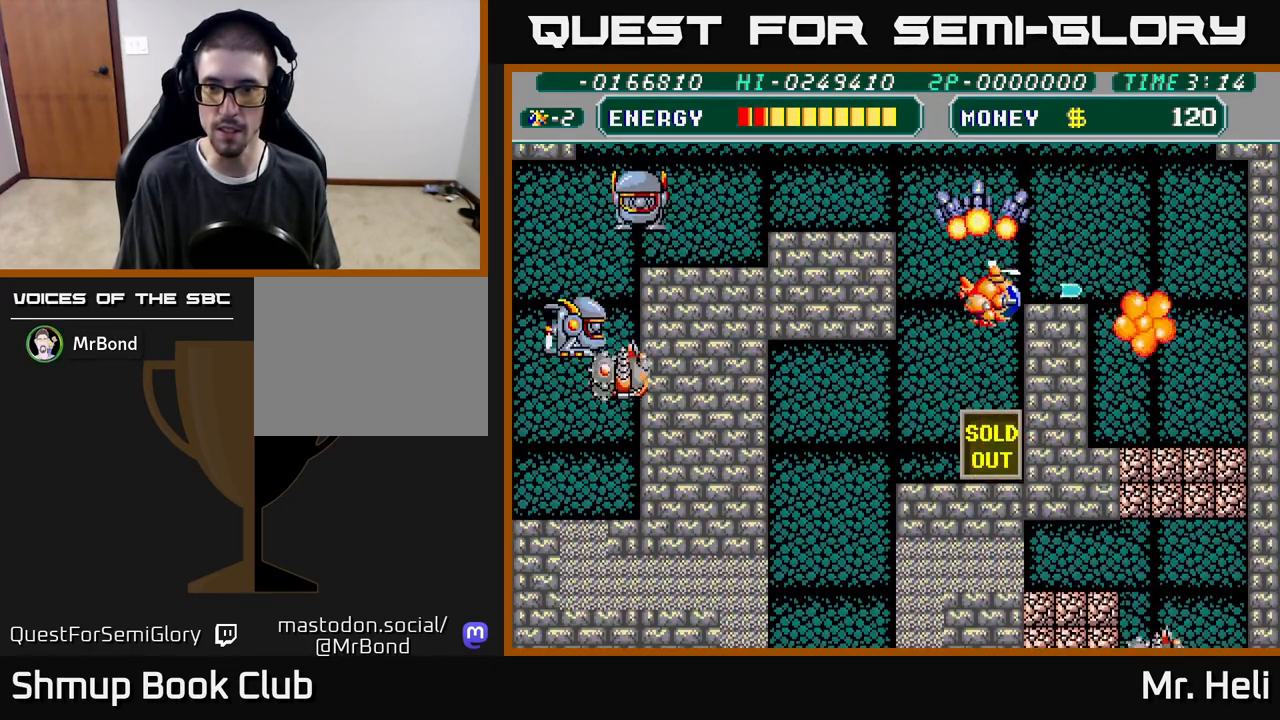
{"buttons": ["DPAD_RIGHT"], "left_stick": "center", "right_stick": "center", "events": [[33, "A", "down"], [50, "X", "down"], [67, "DPAD_RIGHT", "up"], [83, "DPAD_DOWN", "up"], [167, "A", "up"], [167, "X", "up"], [233, "DPAD_UP", "down"], [233, "X", "down"], [250, "A", "down"], [350, "A", "up"], [350, "DPAD_RIGHT", "down"], [367, "X", "up"], [483, "DPAD_UP", "up"]]}
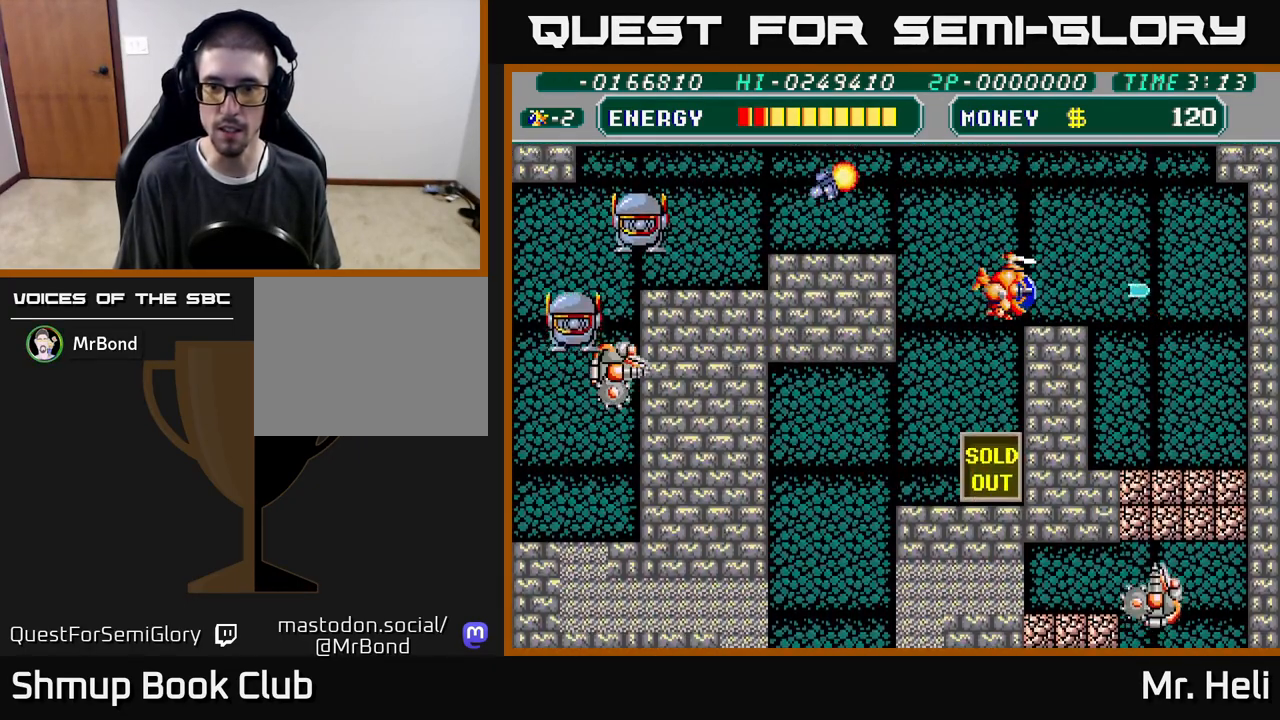
{"buttons": ["A", "DPAD_DOWN", "DPAD_RIGHT"], "left_stick": "center", "right_stick": "center", "events": [[83, "DPAD_DOWN", "down"], [150, "X", "down"], [217, "X", "up"], [283, "X", "down"], [350, "X", "up"], [417, "X", "down"], [433, "A", "down"], [500, "X", "up"]]}
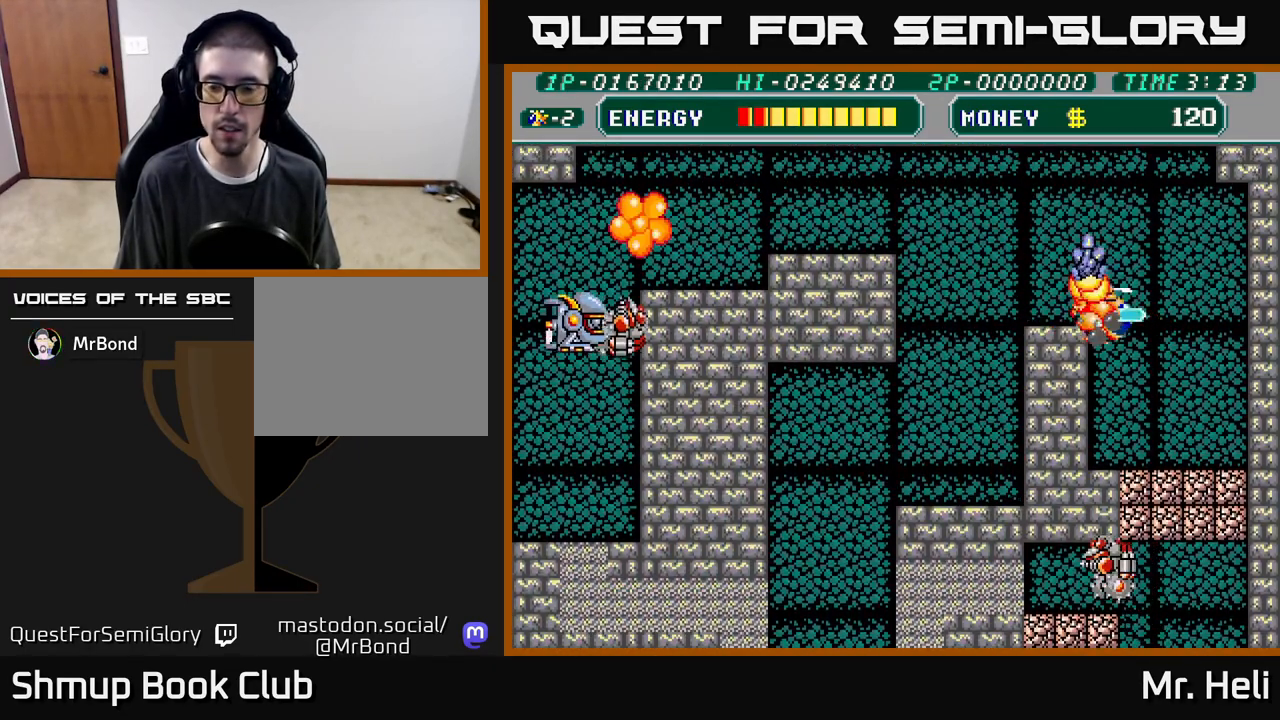
{"buttons": ["A", "X", "DPAD_DOWN", "DPAD_RIGHT"], "left_stick": "center", "right_stick": "center", "events": [[67, "X", "down"], [100, "A", "up"], [150, "X", "up"], [217, "A", "down"], [217, "X", "down"], [350, "X", "up"], [367, "A", "up"], [433, "X", "down"], [467, "A", "down"]]}
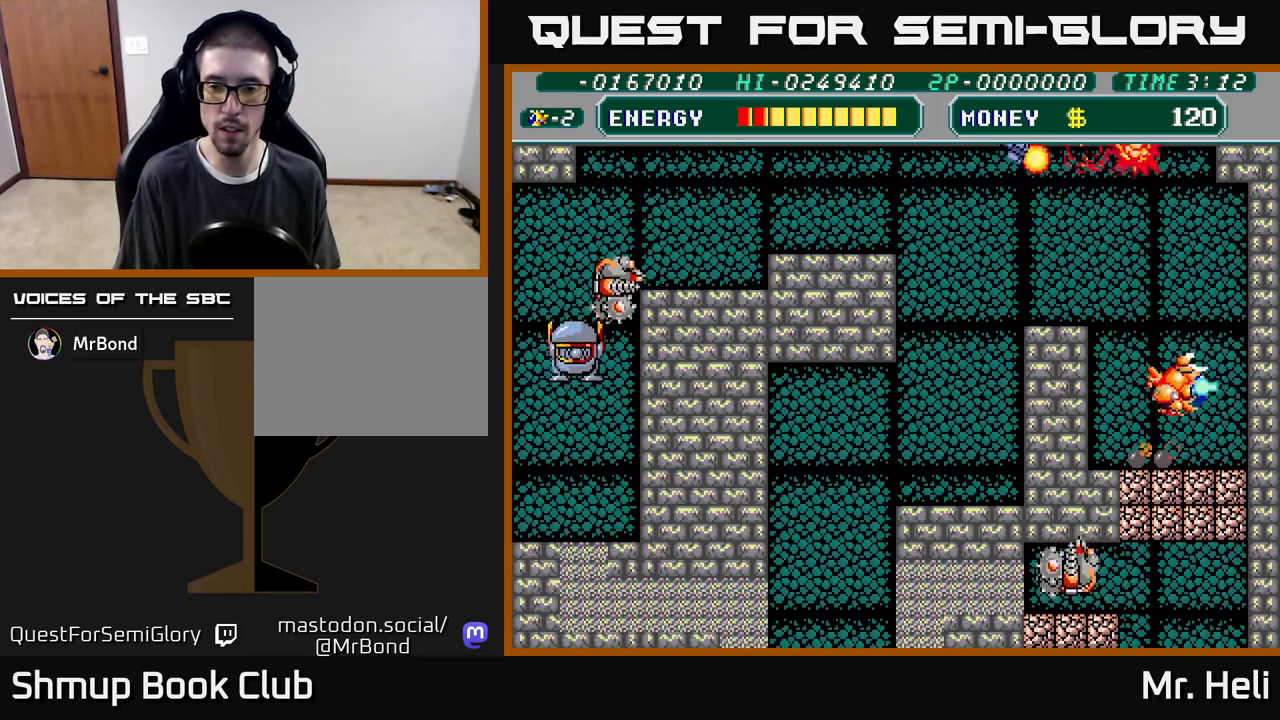
{"buttons": ["X", "DPAD_DOWN", "DPAD_LEFT"], "left_stick": "center", "right_stick": "center", "events": [[67, "A", "up"], [67, "X", "up"], [417, "DPAD_RIGHT", "up"], [450, "DPAD_LEFT", "down"], [450, "X", "down"]]}
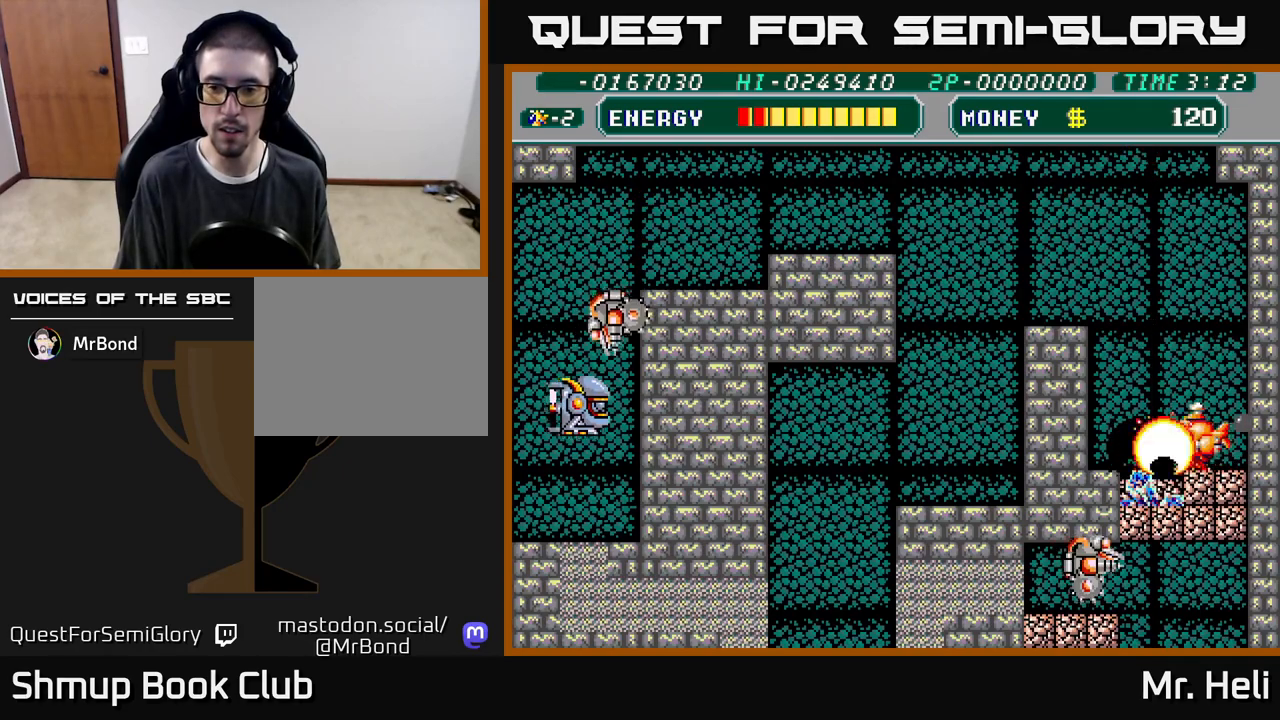
{"buttons": ["A", "X", "DPAD_DOWN", "DPAD_RIGHT"], "left_stick": "center", "right_stick": "center", "events": [[33, "X", "up"], [83, "A", "down"], [100, "X", "down"], [117, "DPAD_LEFT", "up"], [183, "DPAD_RIGHT", "down"], [200, "X", "up"], [217, "A", "up"], [267, "A", "down"], [267, "DPAD_RIGHT", "up"], [267, "X", "down"], [317, "DPAD_LEFT", "down"], [367, "DPAD_DOWN", "up"], [400, "A", "up"], [400, "X", "up"], [450, "A", "down"], [450, "DPAD_DOWN", "down"], [450, "DPAD_LEFT", "up"], [450, "X", "down"], [500, "DPAD_RIGHT", "down"]]}
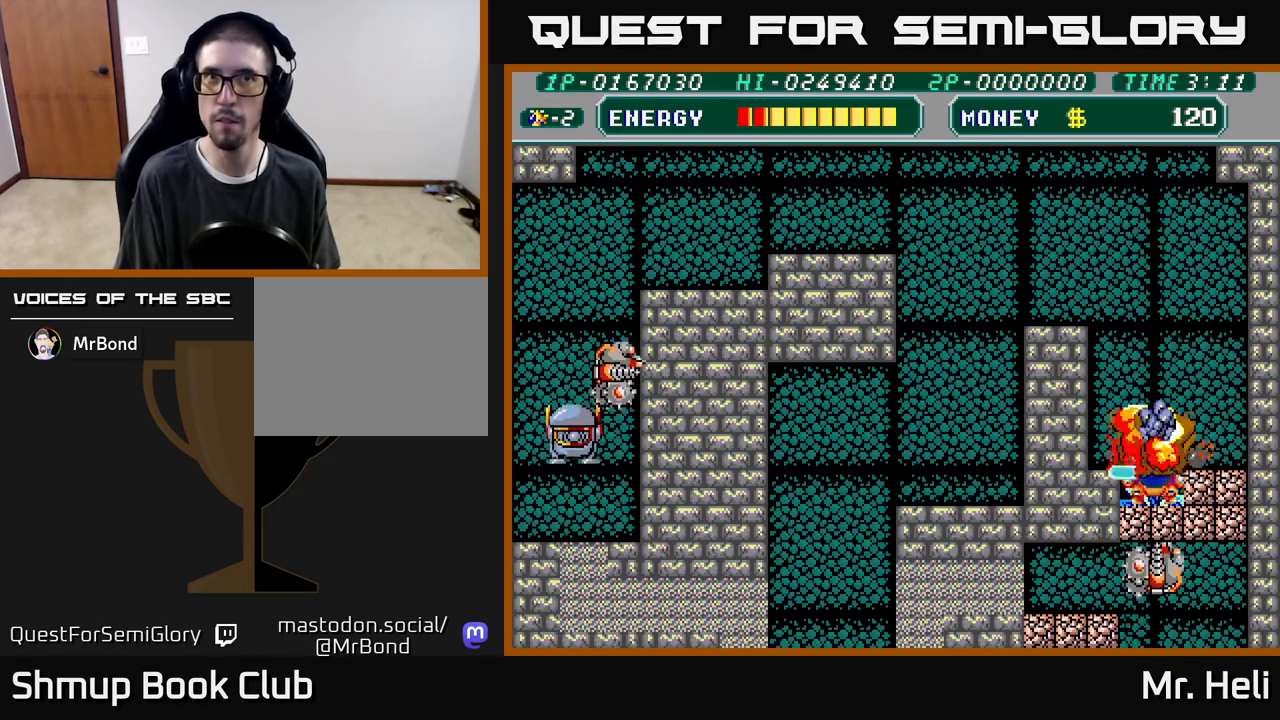
{"buttons": ["DPAD_LEFT"], "left_stick": "center", "right_stick": "center"}
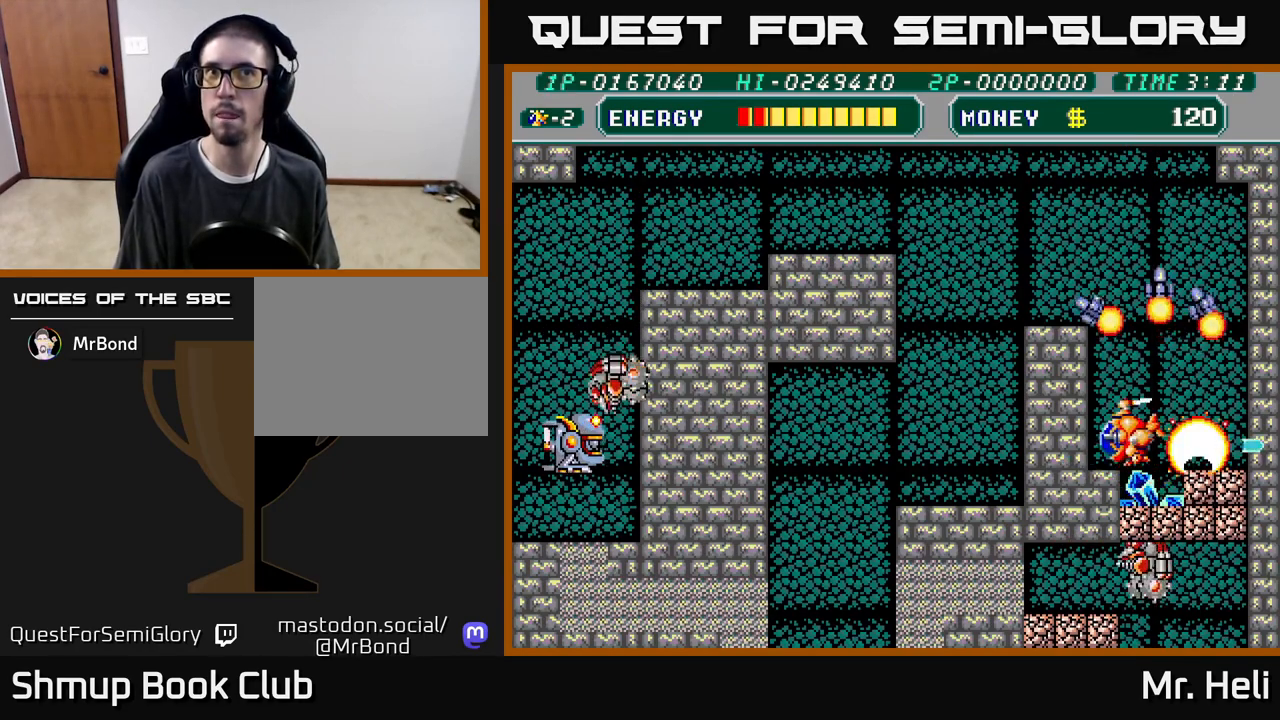
{"buttons": ["DPAD_DOWN"], "left_stick": "center", "right_stick": "center", "events": [[50, "X", "down"], [150, "X", "up"], [200, "DPAD_DOWN", "down"], [267, "DPAD_LEFT", "up"], [317, "DPAD_RIGHT", "down"], [383, "X", "down"], [400, "DPAD_RIGHT", "up"], [483, "X", "up"]]}
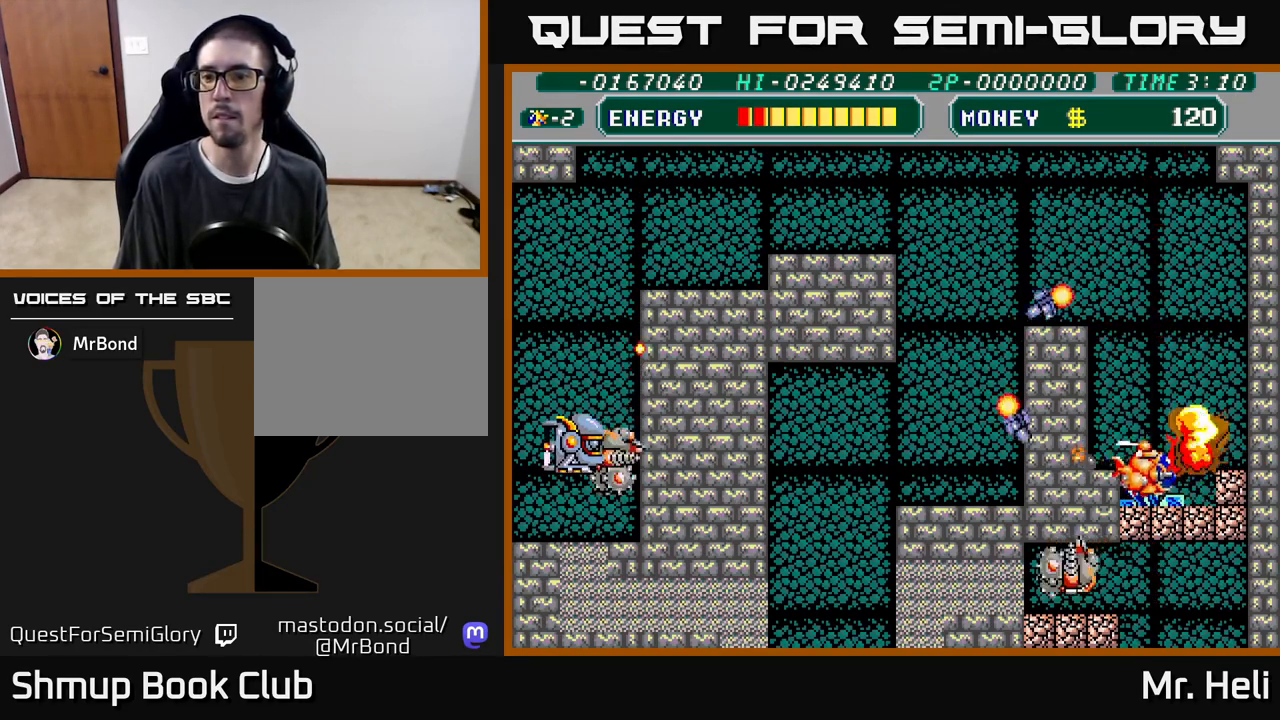
{"buttons": ["A", "X", "DPAD_RIGHT"], "left_stick": "center", "right_stick": "center", "events": [[50, "X", "down"], [83, "A", "down"], [117, "DPAD_RIGHT", "down"], [133, "DPAD_DOWN", "up"], [167, "X", "up"], [233, "DPAD_DOWN", "down"], [267, "DPAD_RIGHT", "up"], [267, "X", "down"], [383, "A", "up"], [383, "X", "up"], [400, "DPAD_DOWN", "up"], [400, "DPAD_RIGHT", "down"], [467, "A", "down"], [467, "X", "down"]]}
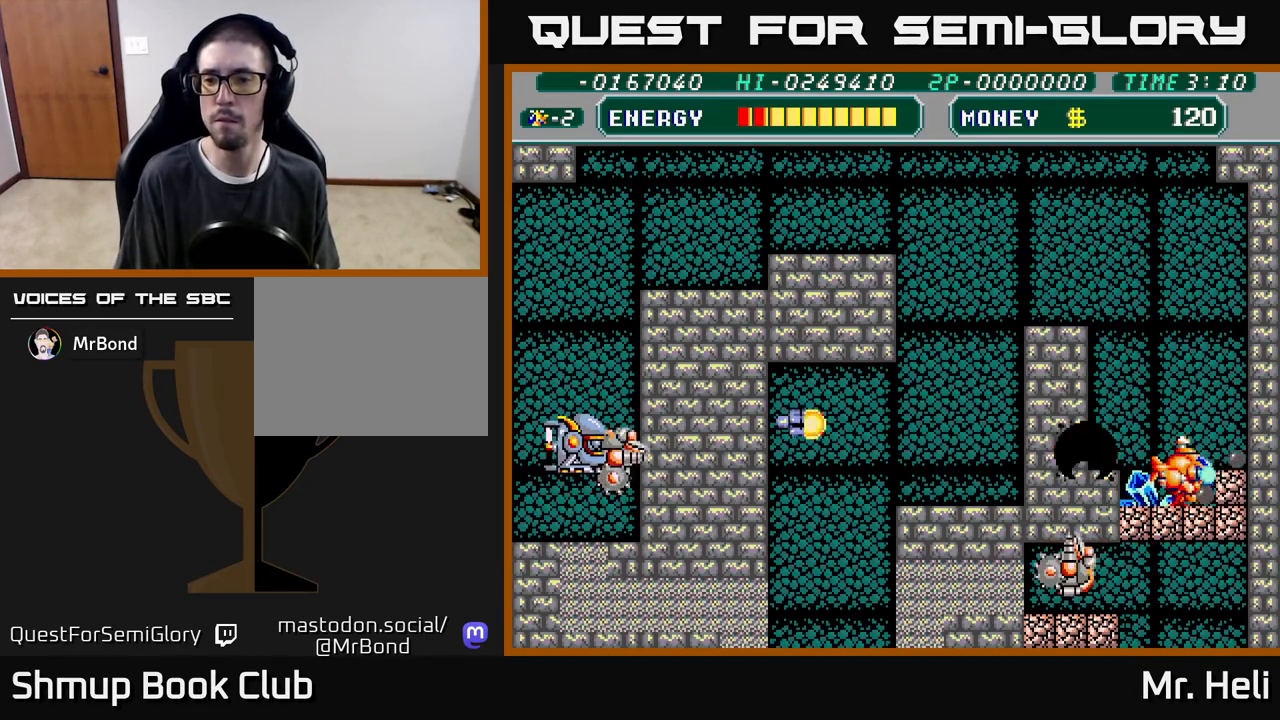
{"buttons": ["DPAD_LEFT"], "left_stick": "center", "right_stick": "center", "events": [[17, "DPAD_DOWN", "down"], [50, "DPAD_RIGHT", "up"], [83, "A", "up"], [83, "X", "up"], [100, "DPAD_LEFT", "down"], [133, "DPAD_DOWN", "up"], [150, "A", "down"], [150, "X", "down"], [250, "DPAD_DOWN", "down"], [267, "DPAD_LEFT", "up"], [267, "X", "up"], [283, "A", "up"], [333, "A", "down"], [333, "DPAD_RIGHT", "down"], [333, "X", "down"], [417, "DPAD_DOWN", "up"], [417, "DPAD_RIGHT", "up"], [467, "A", "up"], [467, "X", "up"], [500, "DPAD_LEFT", "down"]]}
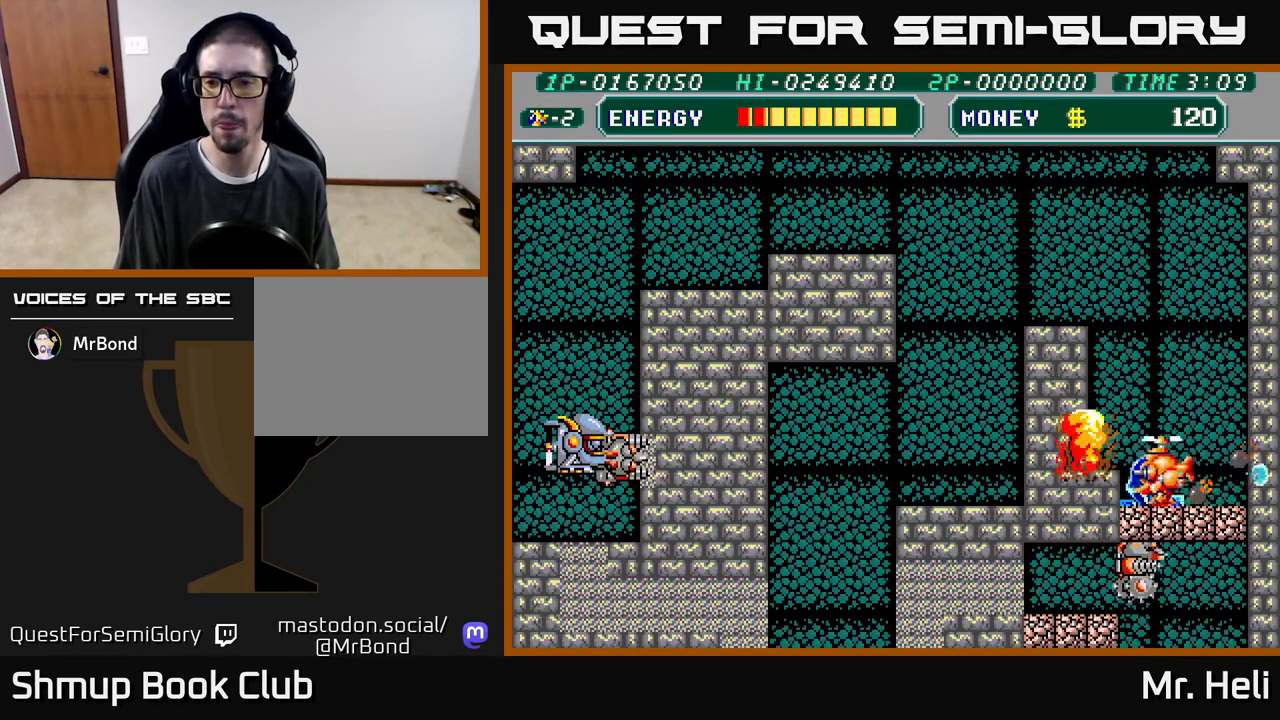
{"buttons": ["A", "X", "DPAD_UP"], "left_stick": "center", "right_stick": "center", "events": [[33, "A", "down"], [33, "X", "down"], [67, "DPAD_LEFT", "up"], [117, "DPAD_DOWN", "down"], [167, "DPAD_DOWN", "up"], [167, "X", "up"], [183, "A", "up"], [250, "A", "down"], [250, "X", "down"], [283, "DPAD_DOWN", "down"], [367, "X", "up"], [383, "A", "up"], [383, "DPAD_DOWN", "up"], [400, "A", "down"], [400, "DPAD_LEFT", "down"], [417, "DPAD_UP", "down"], [417, "X", "down"], [500, "DPAD_LEFT", "up"]]}
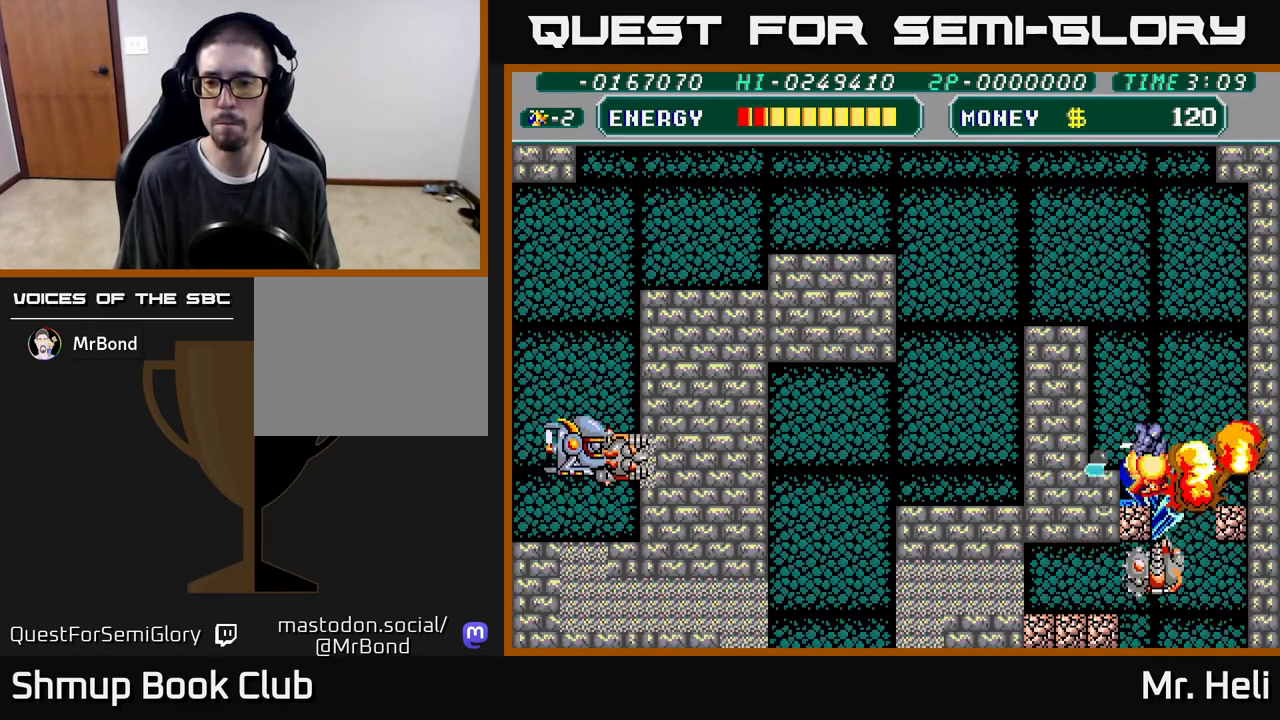
{"buttons": ["DPAD_LEFT"], "left_stick": "center", "right_stick": "center", "events": [[33, "A", "up"], [33, "X", "up"], [100, "A", "down"], [100, "X", "down"], [183, "DPAD_LEFT", "down"], [233, "X", "up"], [250, "A", "up"], [333, "X", "down"], [400, "DPAD_UP", "up"], [433, "X", "up"]]}
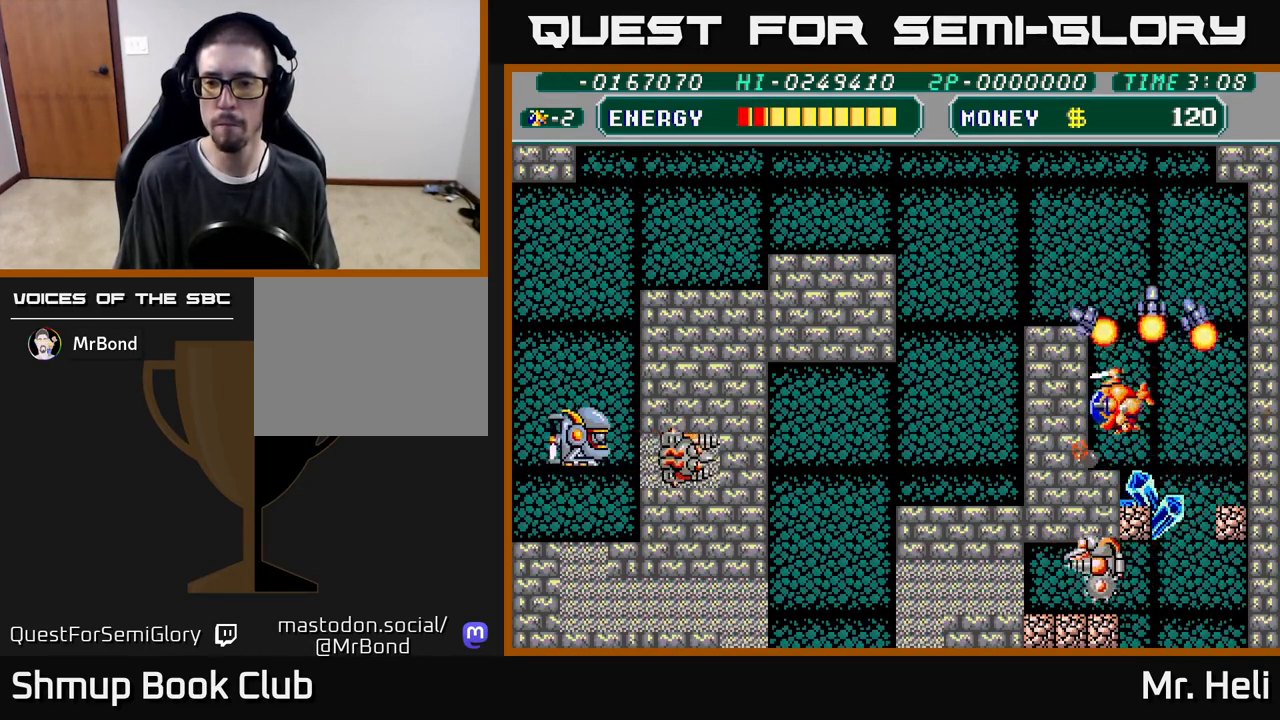
{"buttons": ["DPAD_DOWN"], "left_stick": "center", "right_stick": "center", "events": [[33, "A", "down"], [33, "DPAD_LEFT", "up"], [33, "X", "down"], [83, "DPAD_RIGHT", "down"], [117, "DPAD_DOWN", "down"], [150, "X", "up"], [183, "A", "up"], [500, "DPAD_RIGHT", "up"]]}
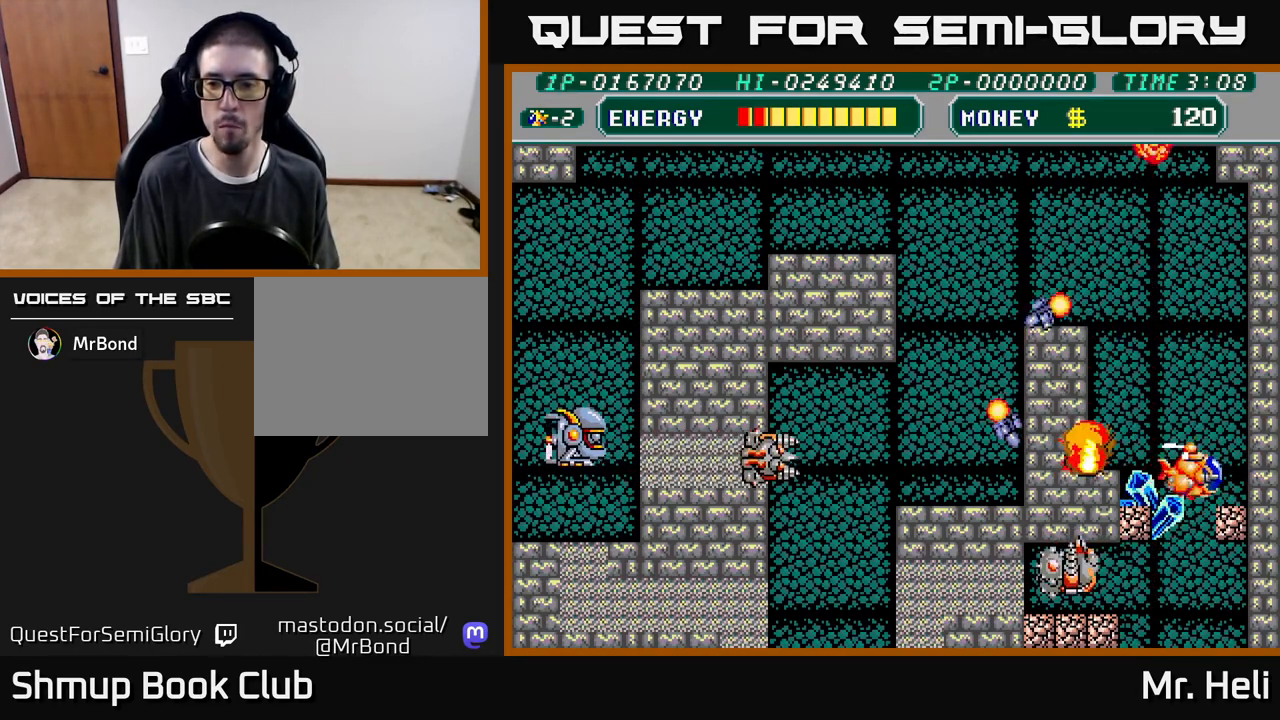
{"buttons": ["A", "X", "DPAD_UP", "DPAD_LEFT"], "left_stick": "center", "right_stick": "center", "events": [[67, "DPAD_LEFT", "down"], [117, "A", "down"], [183, "X", "down"], [233, "A", "up"], [233, "X", "up"], [250, "DPAD_LEFT", "up"], [267, "X", "down"], [283, "A", "down"], [300, "DPAD_DOWN", "up"], [333, "DPAD_LEFT", "down"], [350, "DPAD_UP", "down"], [383, "A", "up"], [383, "X", "up"], [450, "A", "down"], [450, "X", "down"]]}
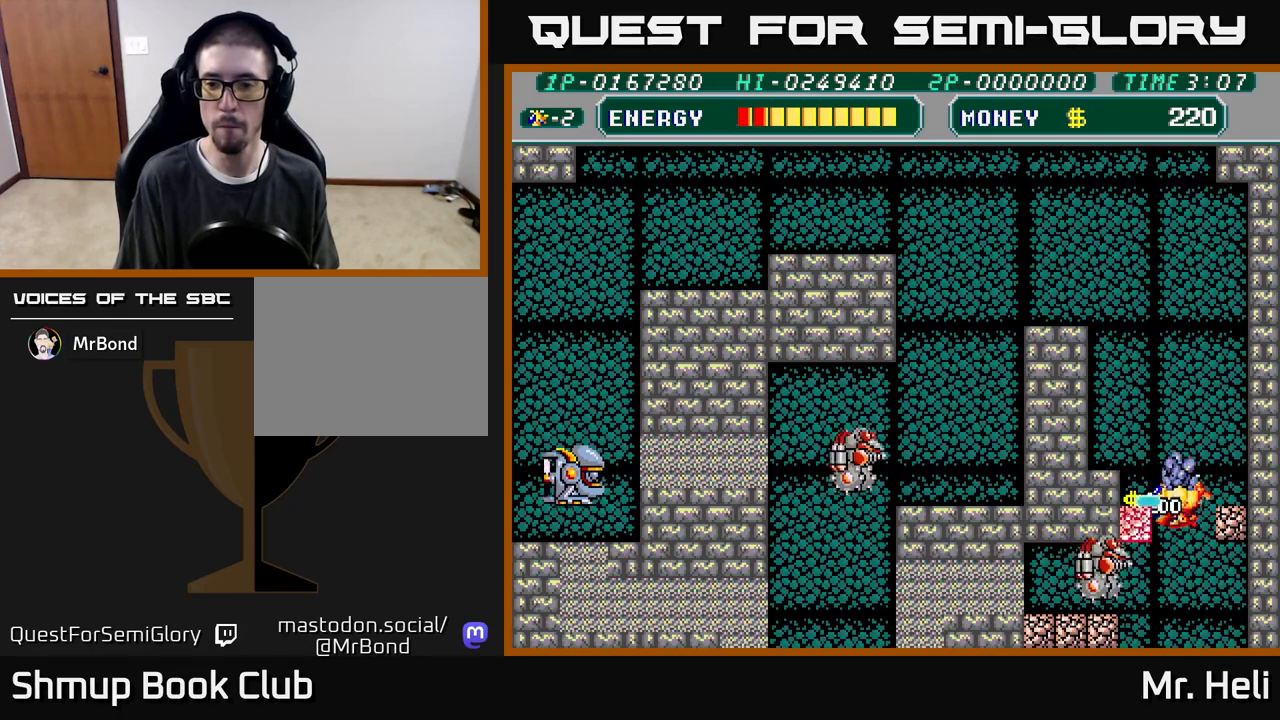
{"buttons": ["DPAD_UP"], "left_stick": "center", "right_stick": "center", "events": [[33, "DPAD_LEFT", "up"], [50, "A", "up"], [50, "X", "up"], [133, "A", "down"], [133, "DPAD_LEFT", "down"], [133, "X", "down"], [233, "X", "up"], [267, "A", "up"], [333, "A", "down"], [333, "X", "down"], [350, "DPAD_LEFT", "up"], [433, "A", "up"], [433, "X", "up"]]}
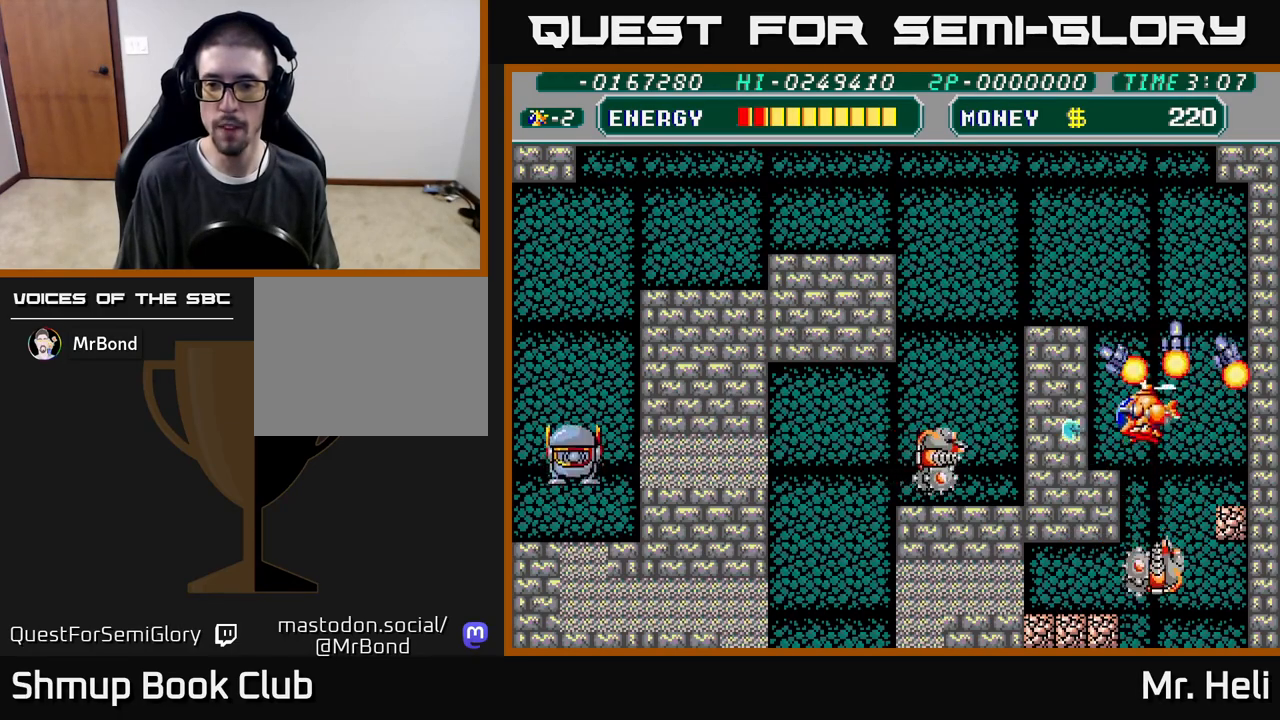
{"buttons": ["A", "X", "DPAD_UP", "DPAD_LEFT"], "left_stick": "center", "right_stick": "center", "events": [[17, "A", "down"], [33, "X", "down"], [133, "X", "up"], [150, "A", "up"], [233, "A", "down"], [233, "X", "down"], [367, "A", "up"], [367, "X", "up"], [433, "A", "down"], [433, "DPAD_LEFT", "down"], [433, "X", "down"]]}
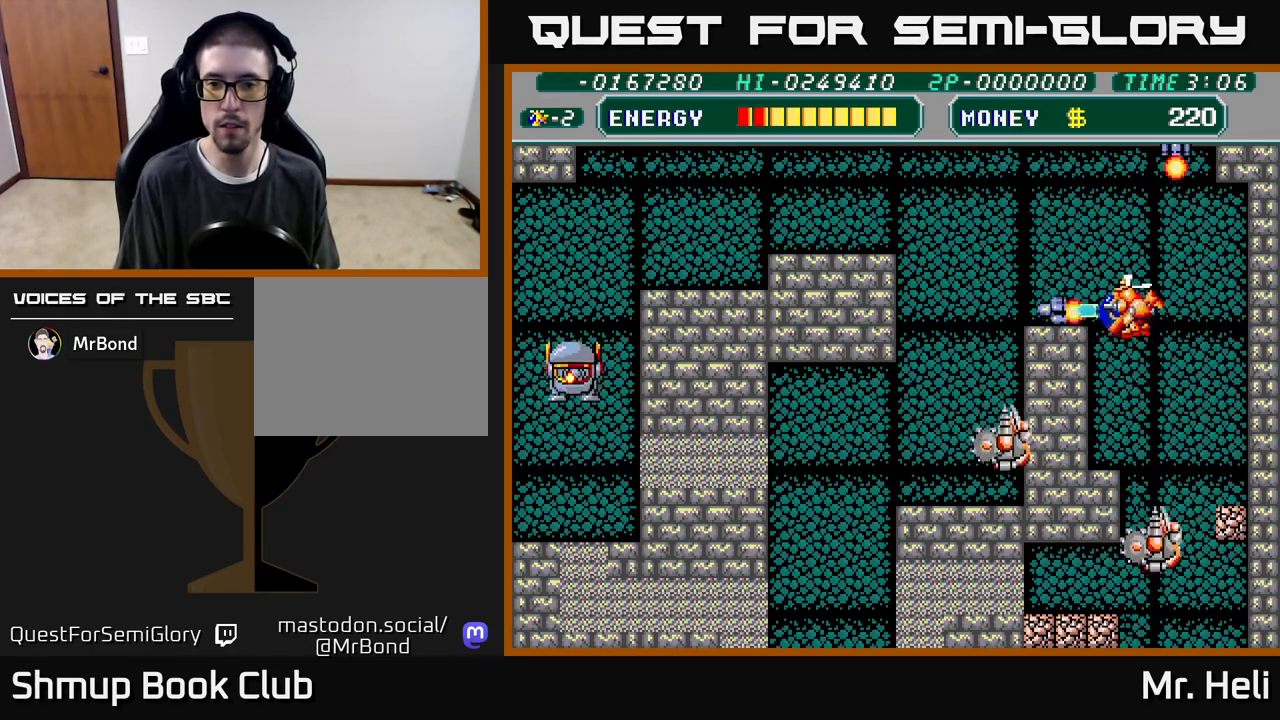
{"buttons": ["X", "DPAD_DOWN", "DPAD_RIGHT"], "left_stick": "center", "right_stick": "center", "events": [[100, "A", "up"], [100, "X", "up"], [150, "DPAD_UP", "up"], [417, "DPAD_LEFT", "up"], [433, "DPAD_DOWN", "down"], [450, "DPAD_RIGHT", "down"], [467, "X", "down"]]}
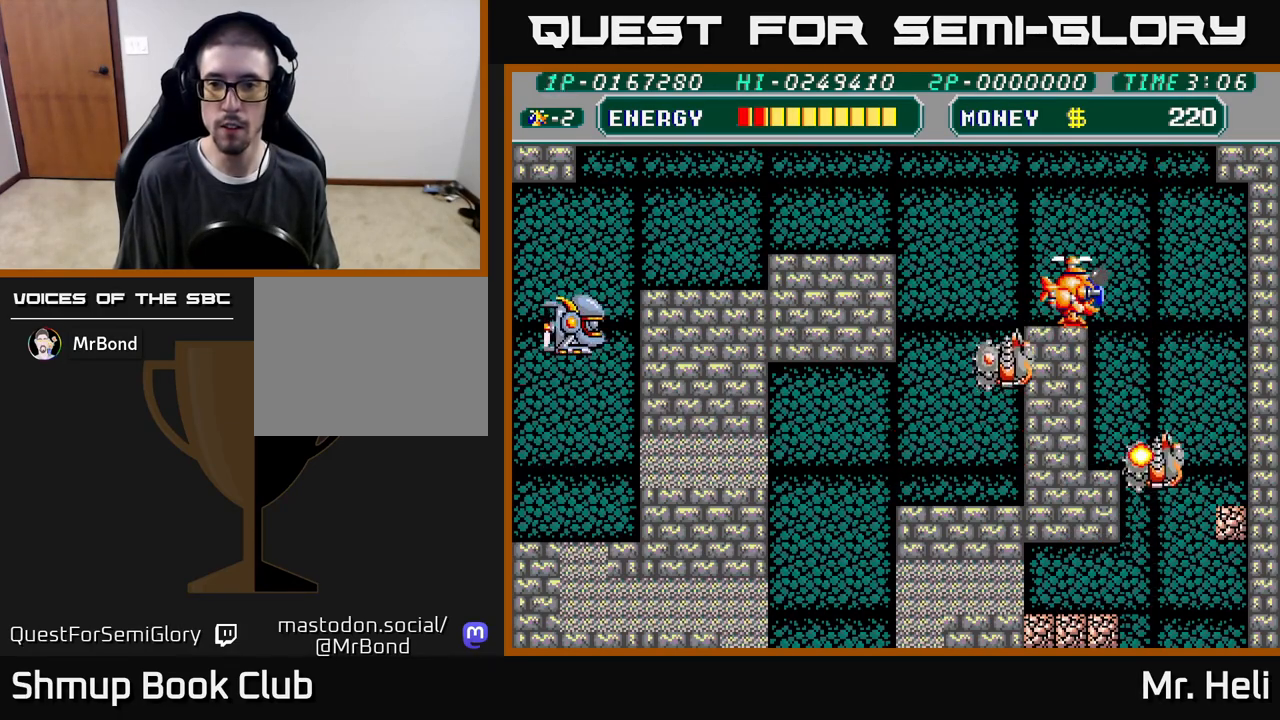
{"buttons": ["DPAD_UP", "DPAD_RIGHT"], "left_stick": "center", "right_stick": "center", "events": [[17, "X", "up"], [33, "DPAD_RIGHT", "up"], [83, "X", "down"], [167, "DPAD_DOWN", "up"], [167, "X", "up"], [200, "X", "down"], [267, "DPAD_RIGHT", "down"], [300, "A", "down"], [300, "DPAD_UP", "down"], [317, "DPAD_RIGHT", "up"], [350, "B", "down"], [350, "X", "up"], [400, "B", "up"], [450, "DPAD_RIGHT", "down"], [467, "A", "up"]]}
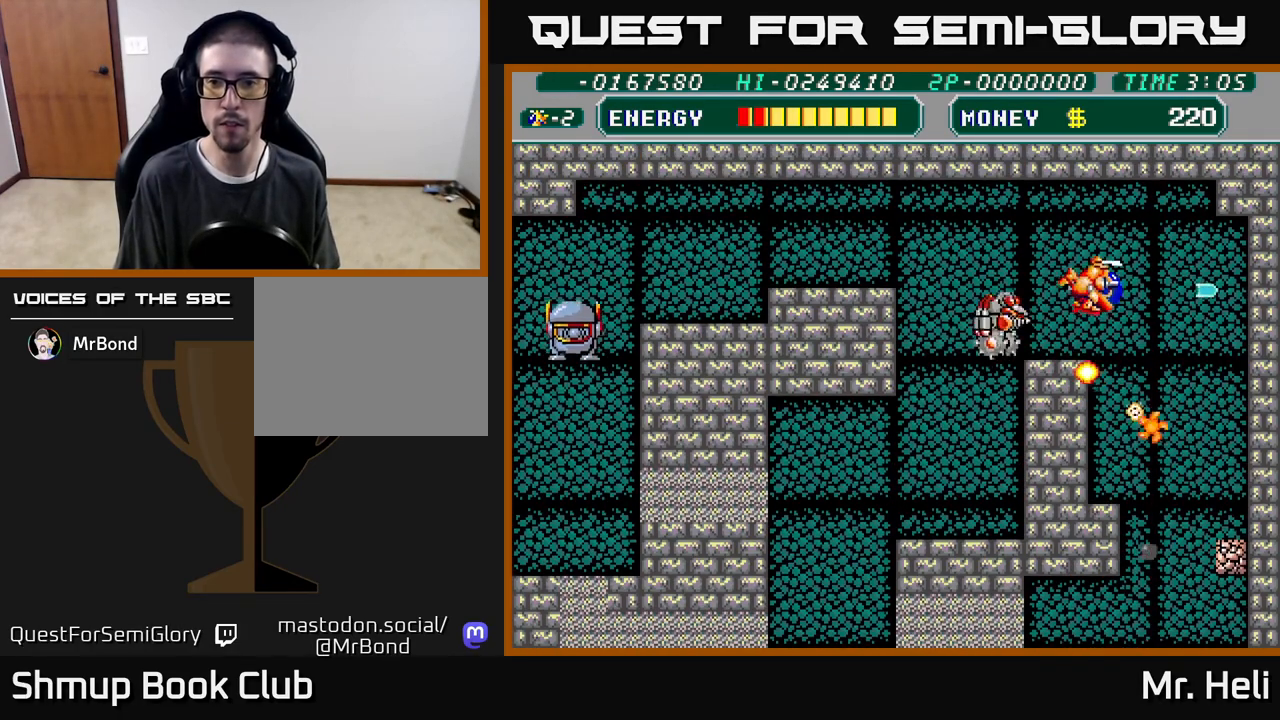
{"buttons": ["DPAD_UP"], "left_stick": "center", "right_stick": "center", "events": [[17, "A", "down"], [33, "X", "down"], [133, "A", "up"], [150, "X", "up"], [483, "DPAD_RIGHT", "up"]]}
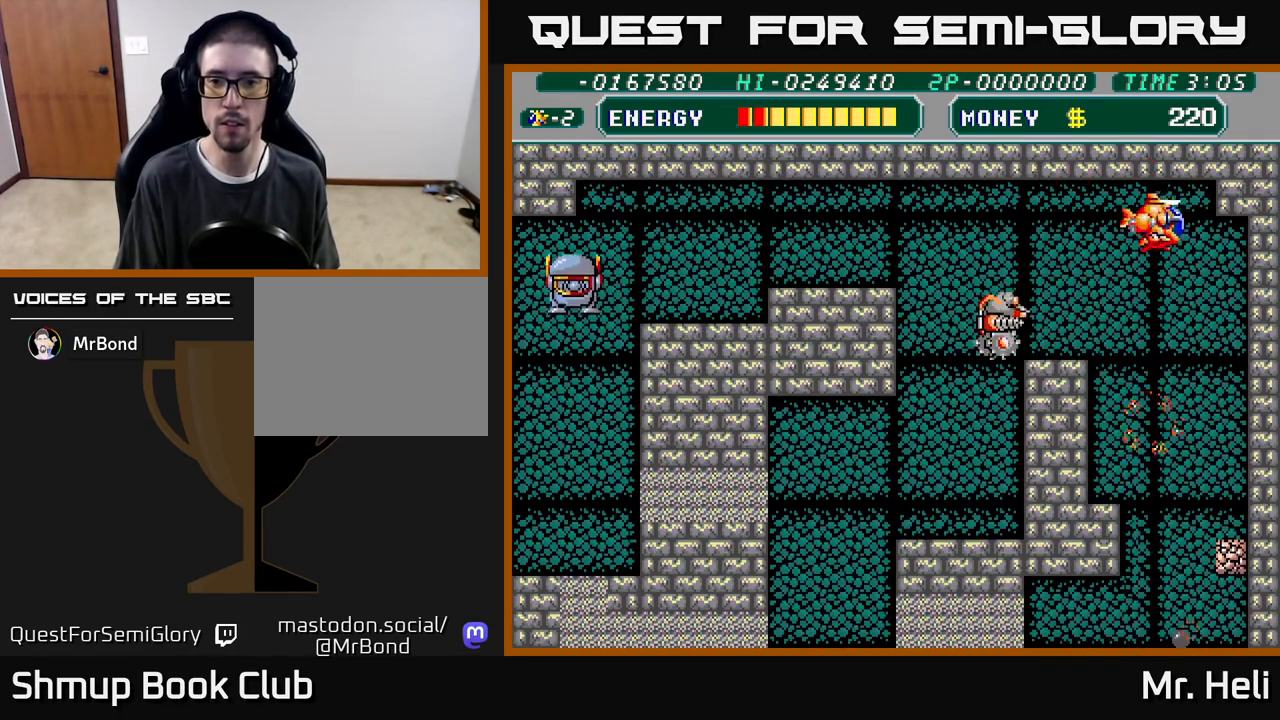
{"buttons": ["DPAD_LEFT"], "left_stick": "center", "right_stick": "center", "events": [[17, "DPAD_LEFT", "down"], [50, "DPAD_UP", "up"], [67, "A", "down"], [183, "A", "up"], [217, "A", "down"], [367, "A", "up"]]}
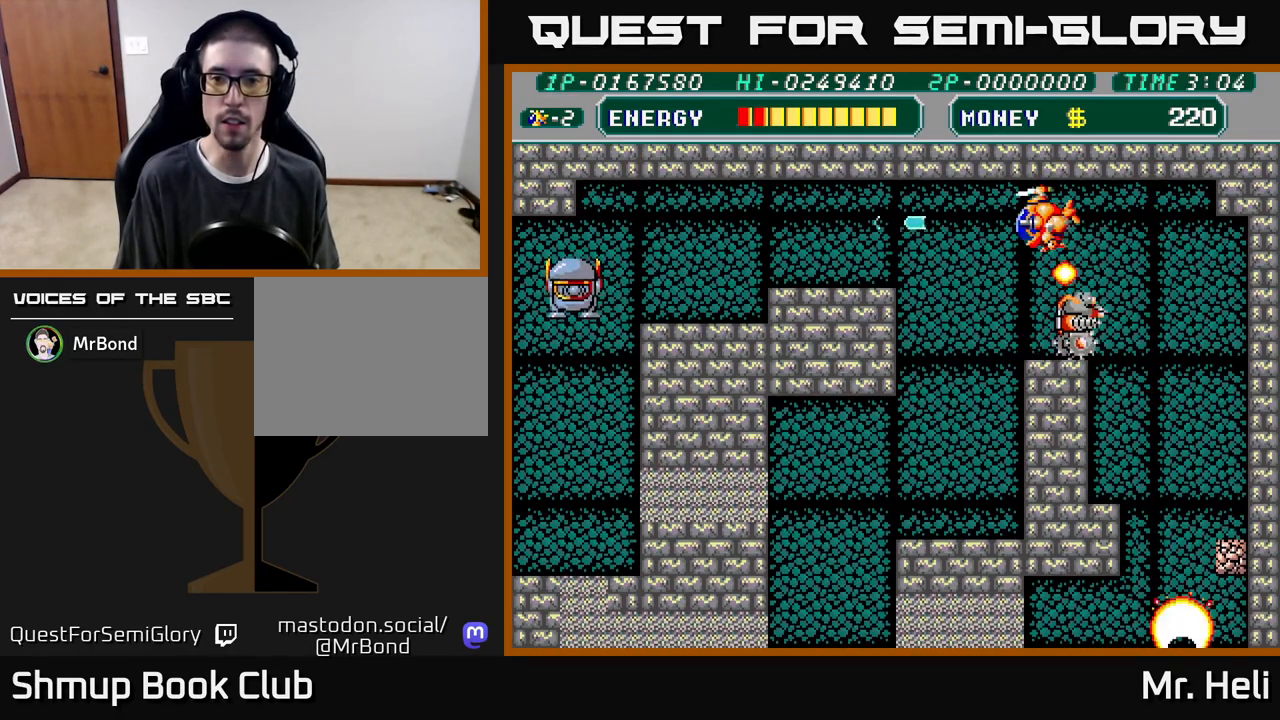
{"buttons": ["DPAD_DOWN", "DPAD_RIGHT"], "left_stick": "center", "right_stick": "center", "events": [[467, "DPAD_DOWN", "down"], [467, "DPAD_LEFT", "up"], [500, "DPAD_RIGHT", "down"]]}
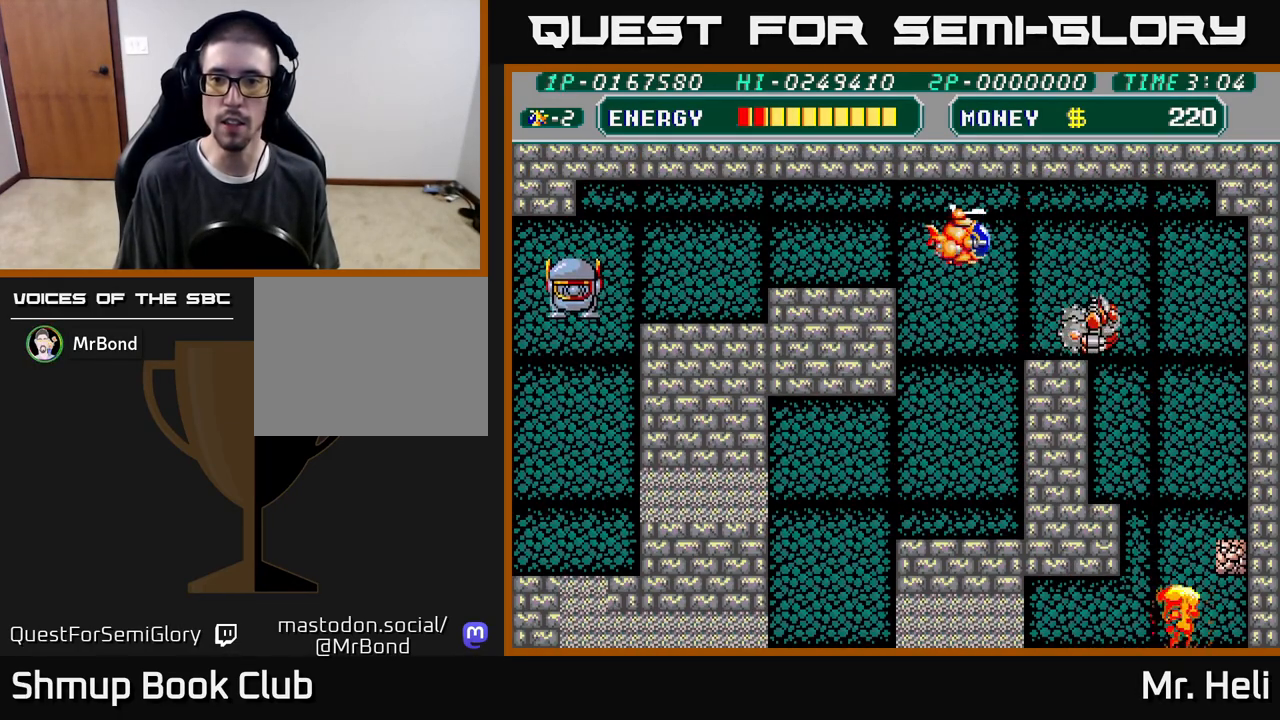
{"buttons": ["DPAD_UP"], "left_stick": "center", "right_stick": "center", "events": [[117, "A", "down"], [133, "DPAD_RIGHT", "up"], [183, "A", "up"], [250, "A", "down"], [300, "DPAD_DOWN", "up"], [333, "A", "up"], [383, "A", "down"], [400, "DPAD_UP", "down"], [483, "A", "up"]]}
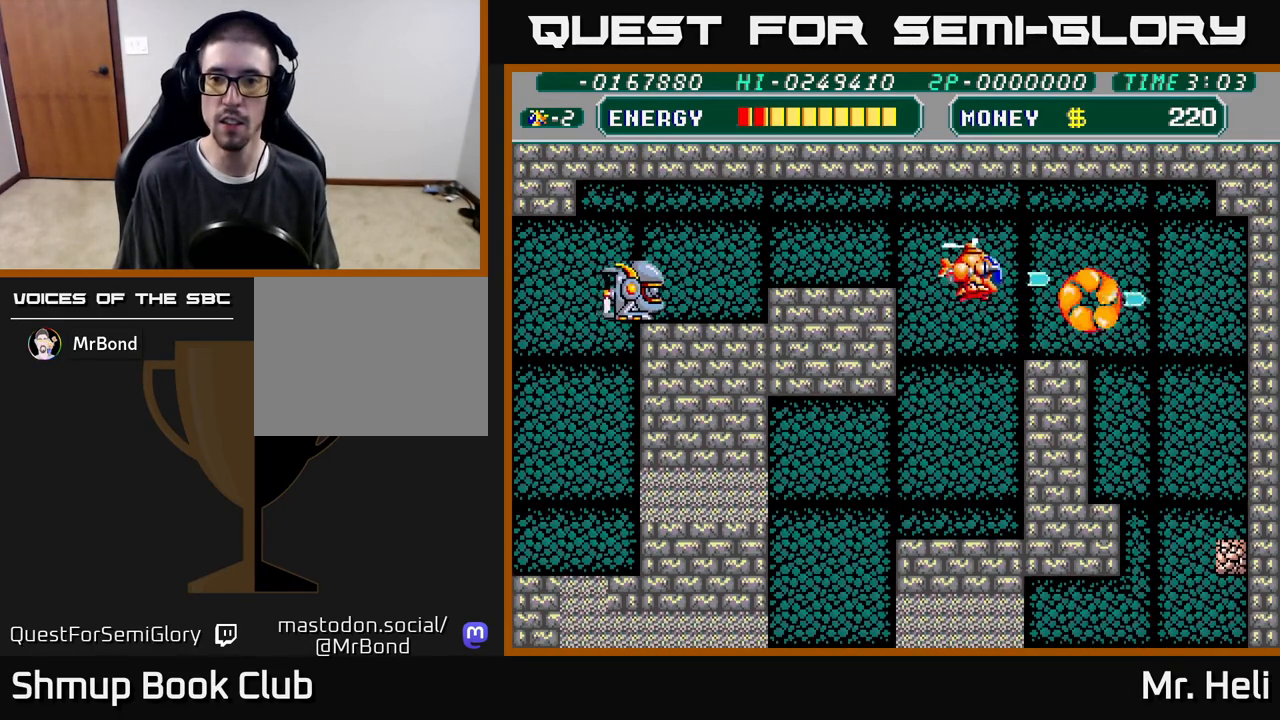
{"buttons": ["A", "DPAD_LEFT"], "left_stick": "center", "right_stick": "center", "events": [[33, "A", "down"], [133, "A", "up"], [167, "DPAD_LEFT", "down"], [167, "DPAD_UP", "up"], [333, "DPAD_DOWN", "down"], [433, "DPAD_DOWN", "up"], [450, "A", "down"]]}
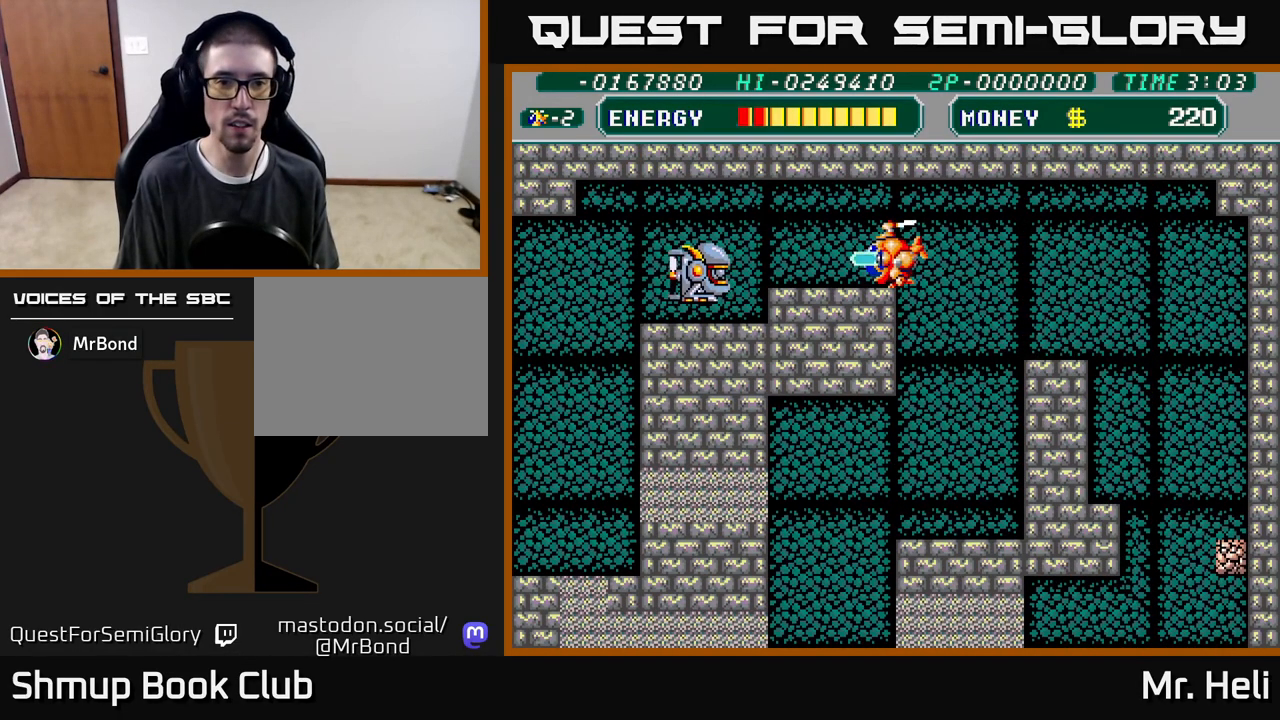
{"buttons": ["DPAD_LEFT"], "left_stick": "center", "right_stick": "center", "events": [[50, "A", "up"], [117, "A", "down"], [217, "A", "up"], [300, "A", "down"], [400, "A", "up"]]}
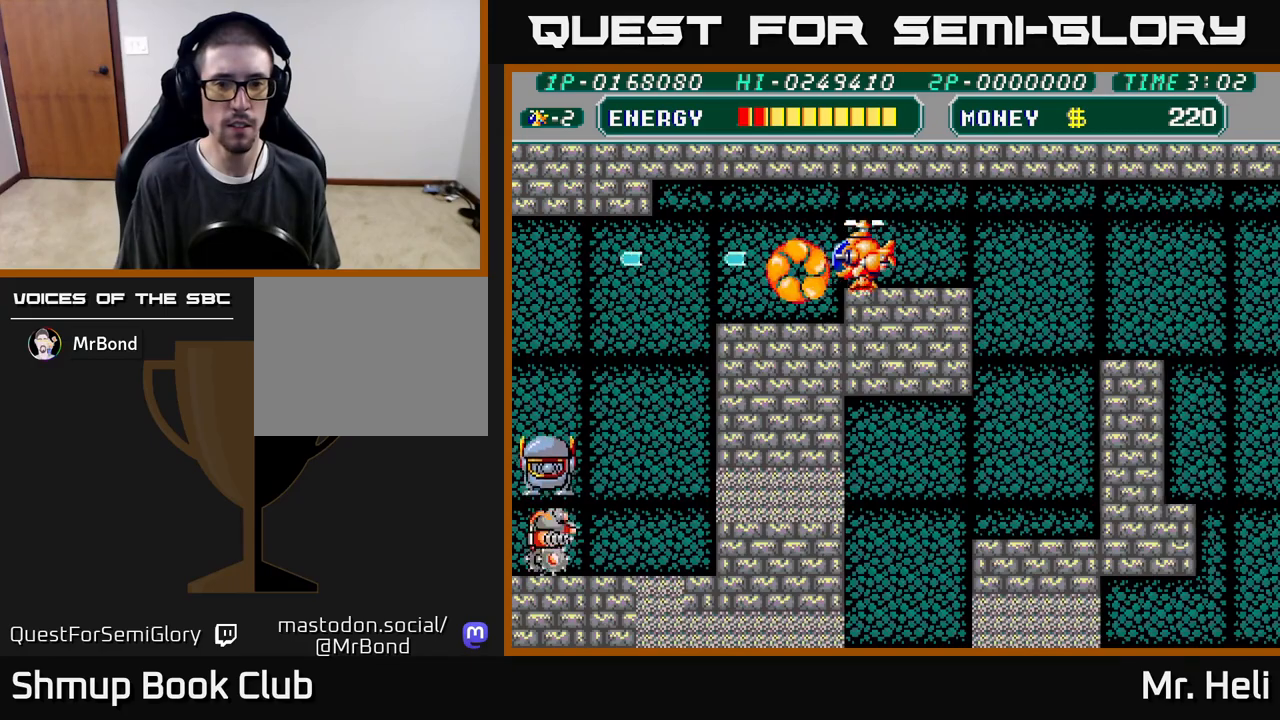
{"buttons": ["X", "DPAD_DOWN", "DPAD_LEFT"], "left_stick": "center", "right_stick": "center", "events": [[300, "DPAD_DOWN", "down"], [483, "X", "down"]]}
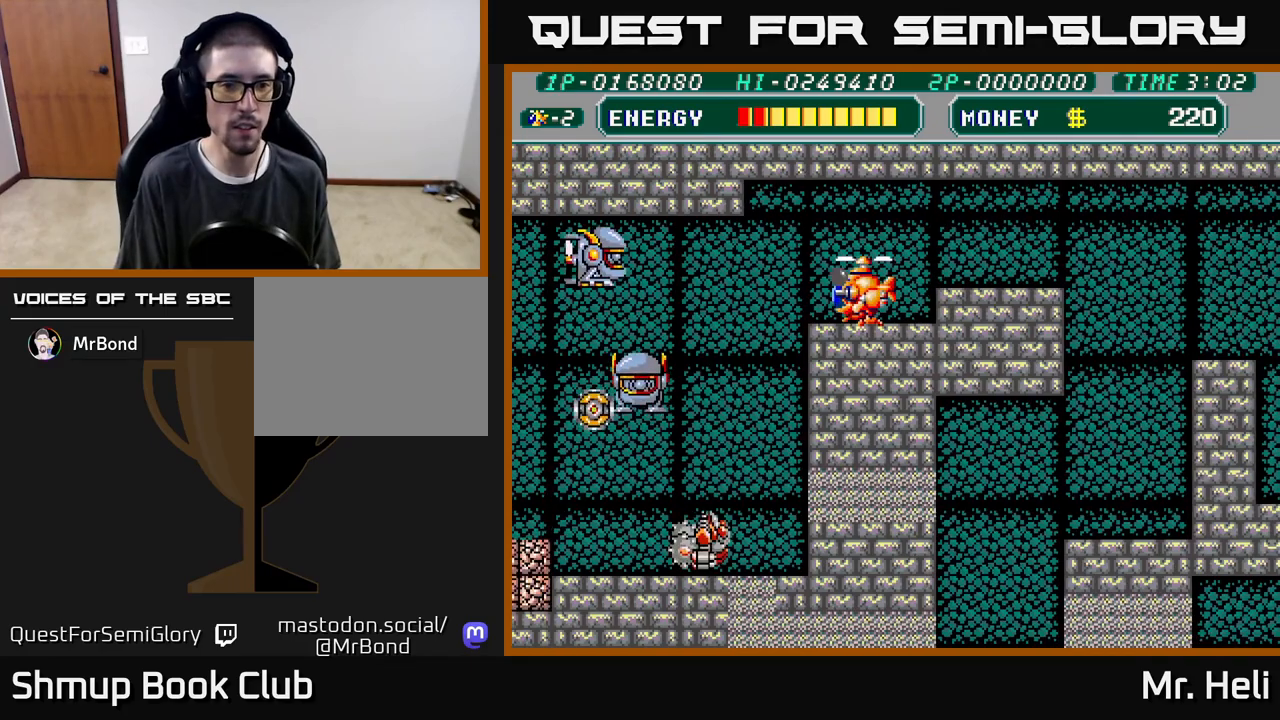
{"buttons": ["A", "DPAD_RIGHT"], "left_stick": "center", "right_stick": "center", "events": [[50, "X", "up"], [117, "X", "down"], [167, "X", "up"], [233, "X", "down"], [317, "X", "up"], [350, "DPAD_LEFT", "up"], [350, "X", "down"], [383, "A", "down"], [400, "DPAD_DOWN", "up"], [400, "DPAD_RIGHT", "down"], [433, "A", "up"], [433, "X", "up"], [467, "A", "down"]]}
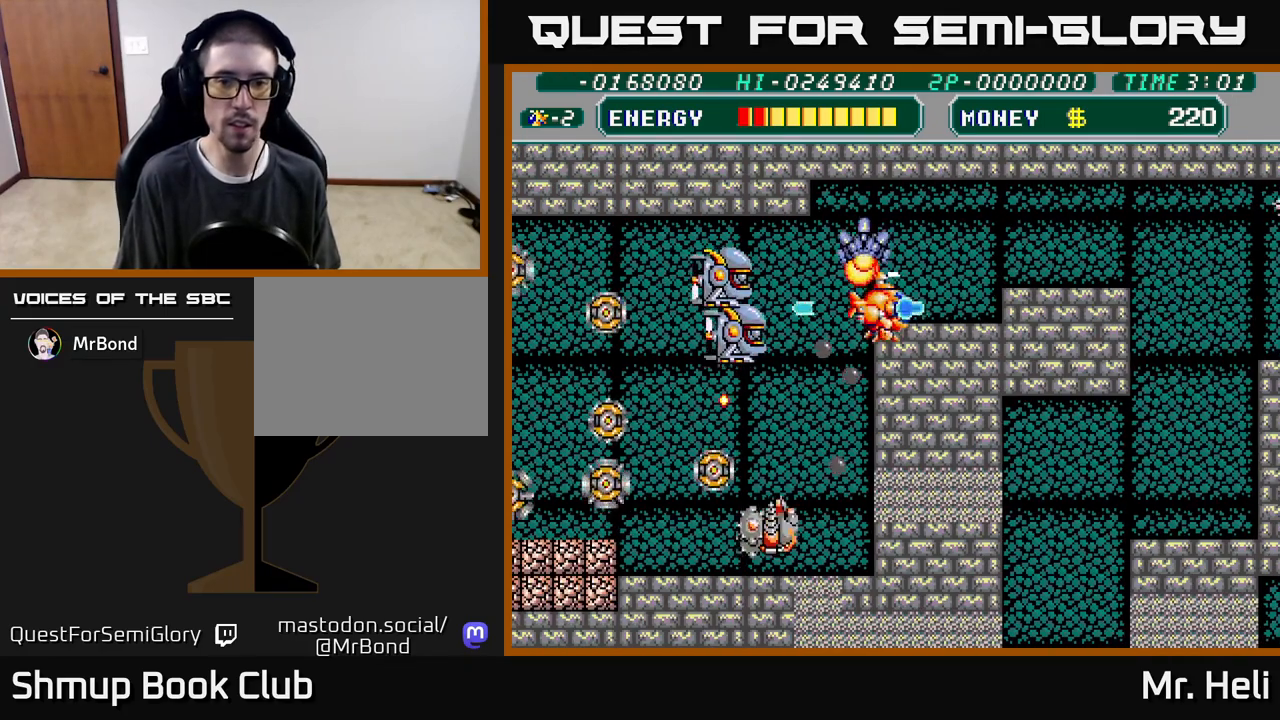
{"buttons": ["DPAD_RIGHT"], "left_stick": "center", "right_stick": "center", "events": [[50, "X", "down"], [67, "X", "up"], [117, "A", "up"]]}
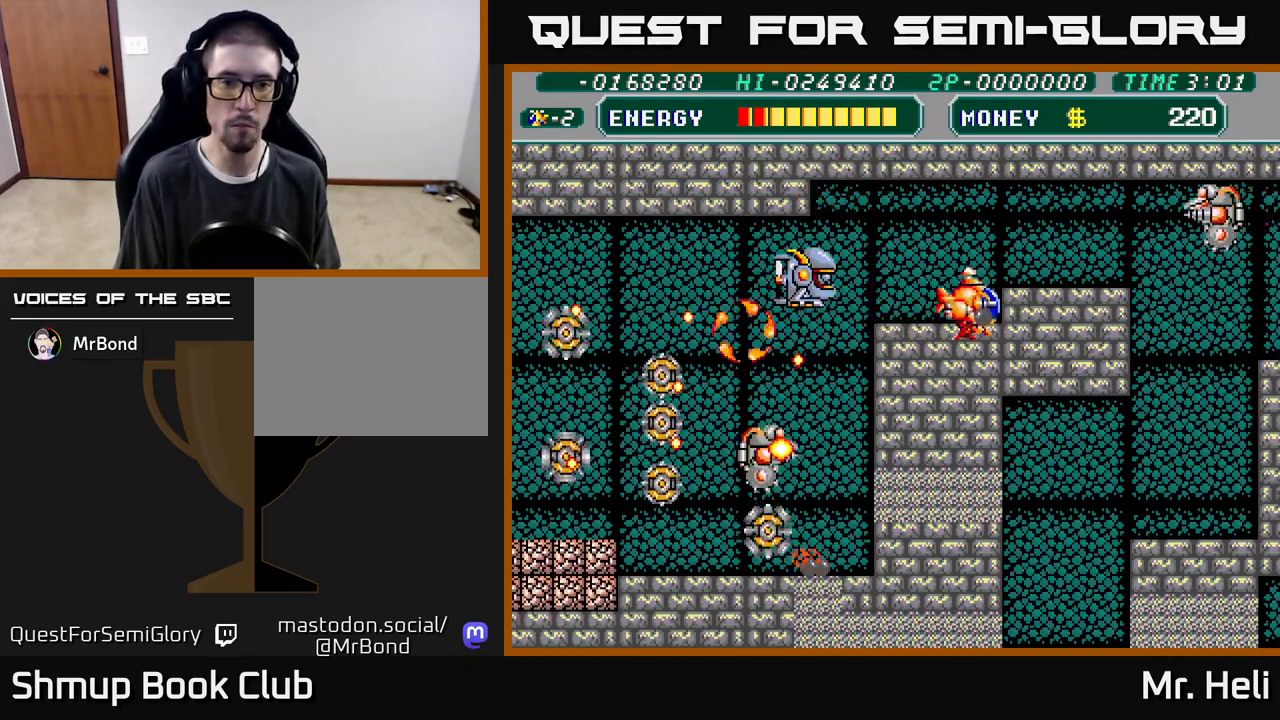
{"buttons": ["A", "X", "DPAD_UP"], "left_stick": "center", "right_stick": "center", "events": [[17, "DPAD_RIGHT", "up"], [33, "DPAD_UP", "down"], [50, "DPAD_LEFT", "down"], [67, "A", "down"], [83, "DPAD_UP", "up"], [133, "A", "up"], [183, "A", "down"], [233, "DPAD_LEFT", "up"], [267, "A", "up"], [333, "A", "down"], [333, "DPAD_UP", "down"], [433, "X", "down"]]}
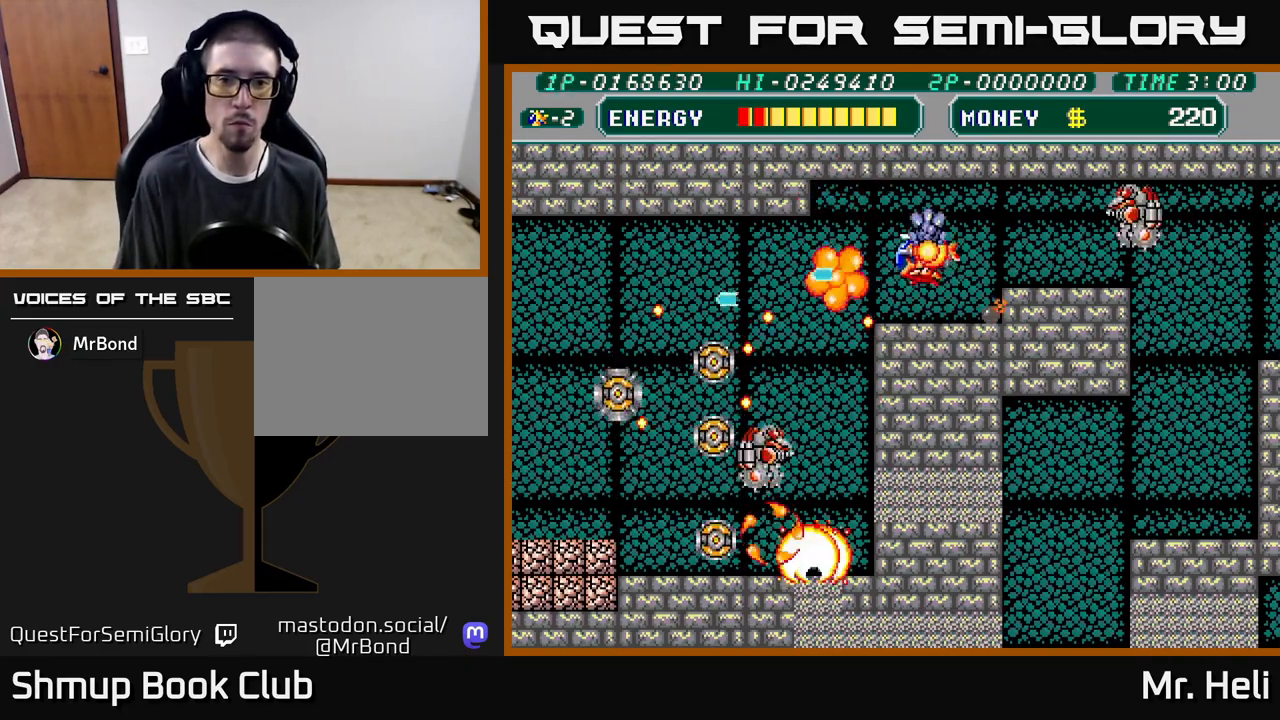
{"buttons": ["A"], "left_stick": "center", "right_stick": "center", "events": [[33, "A", "up"], [33, "X", "up"], [83, "DPAD_LEFT", "down"], [117, "A", "down"], [117, "X", "down"], [200, "X", "up"], [217, "A", "up"], [267, "DPAD_LEFT", "up"], [267, "DPAD_UP", "up"], [283, "DPAD_RIGHT", "down"], [300, "A", "down"], [350, "DPAD_RIGHT", "up"], [367, "A", "up"], [417, "A", "down"]]}
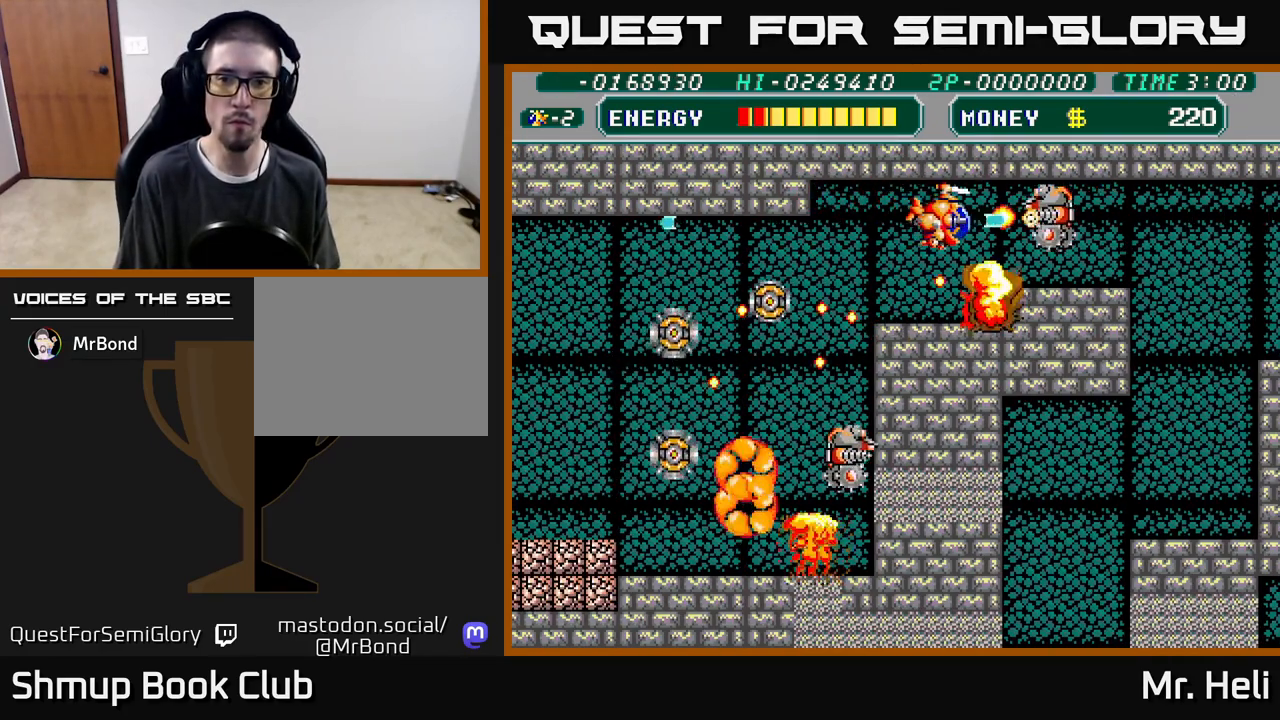
{"buttons": ["DPAD_DOWN", "DPAD_RIGHT"], "left_stick": "center", "right_stick": "center", "events": [[17, "A", "up"], [67, "A", "down"], [117, "DPAD_LEFT", "down"], [167, "A", "up"], [217, "A", "down"], [300, "DPAD_DOWN", "down"], [317, "A", "up"], [350, "DPAD_LEFT", "up"], [383, "A", "down"], [450, "DPAD_RIGHT", "down"], [500, "A", "up"]]}